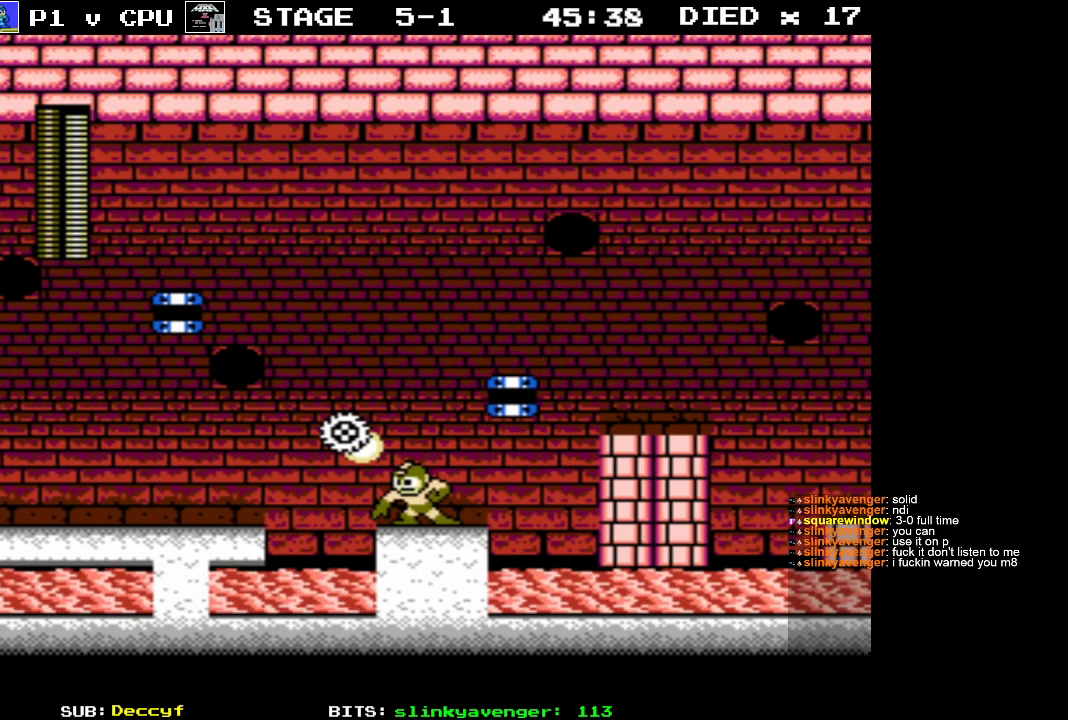
Gameplay with a controller (Nintendo layout); each line is a JSON object with the inputs held at the frame after it. "events" lists button and stick changes between this image and that frame as [ms after this image, input, new state], when the widget could be followed in between. Not read: L3 R3.
{"buttons": [], "events": [[167, "DPAD_RIGHT", "down"], [183, "DPAD_UP", "down"], [233, "B", "down"], [283, "DPAD_UP", "up"], [300, "DPAD_RIGHT", "up"], [350, "B", "up"]]}
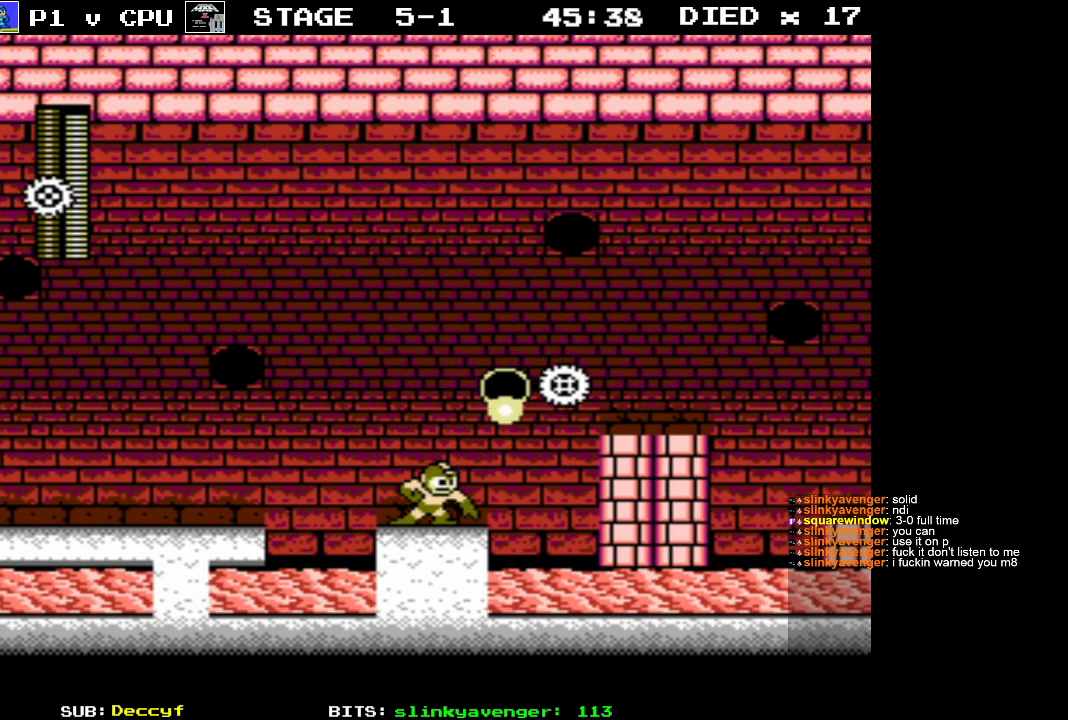
{"buttons": [], "events": [[250, "DPAD_RIGHT", "down"], [383, "DPAD_RIGHT", "up"]]}
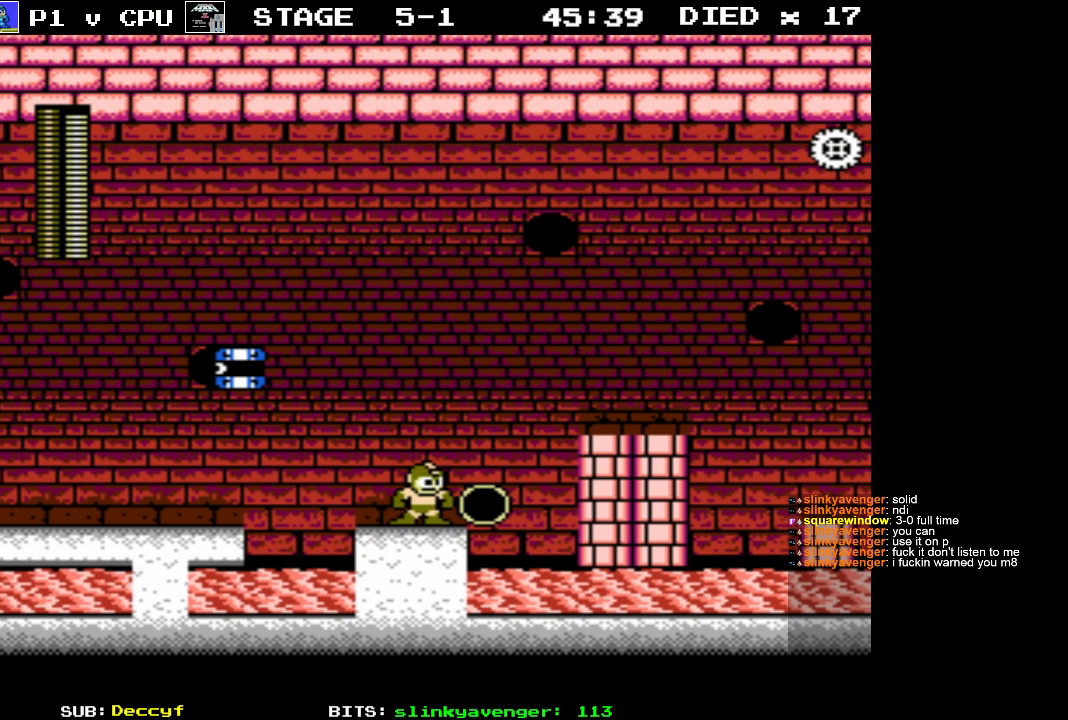
{"buttons": [], "events": [[183, "DPAD_RIGHT", "down"], [283, "DPAD_RIGHT", "up"]]}
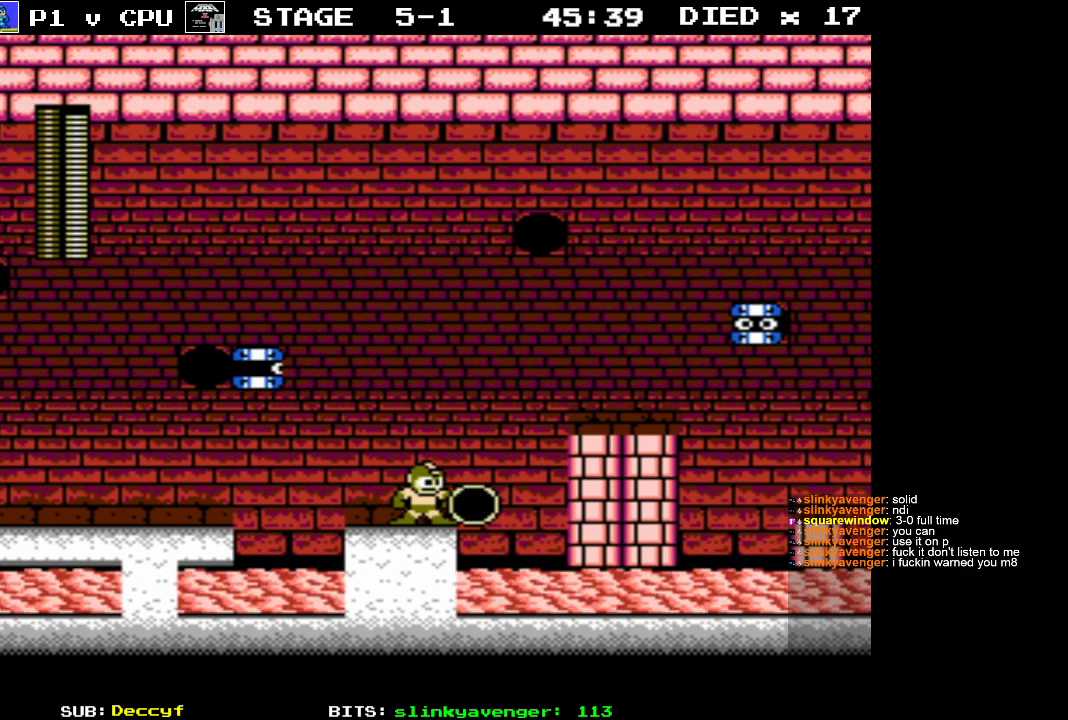
{"buttons": ["B", "DPAD_UP", "DPAD_LEFT"], "events": [[117, "DPAD_RIGHT", "down"], [250, "DPAD_RIGHT", "up"], [467, "DPAD_LEFT", "down"], [467, "DPAD_UP", "down"], [483, "B", "down"]]}
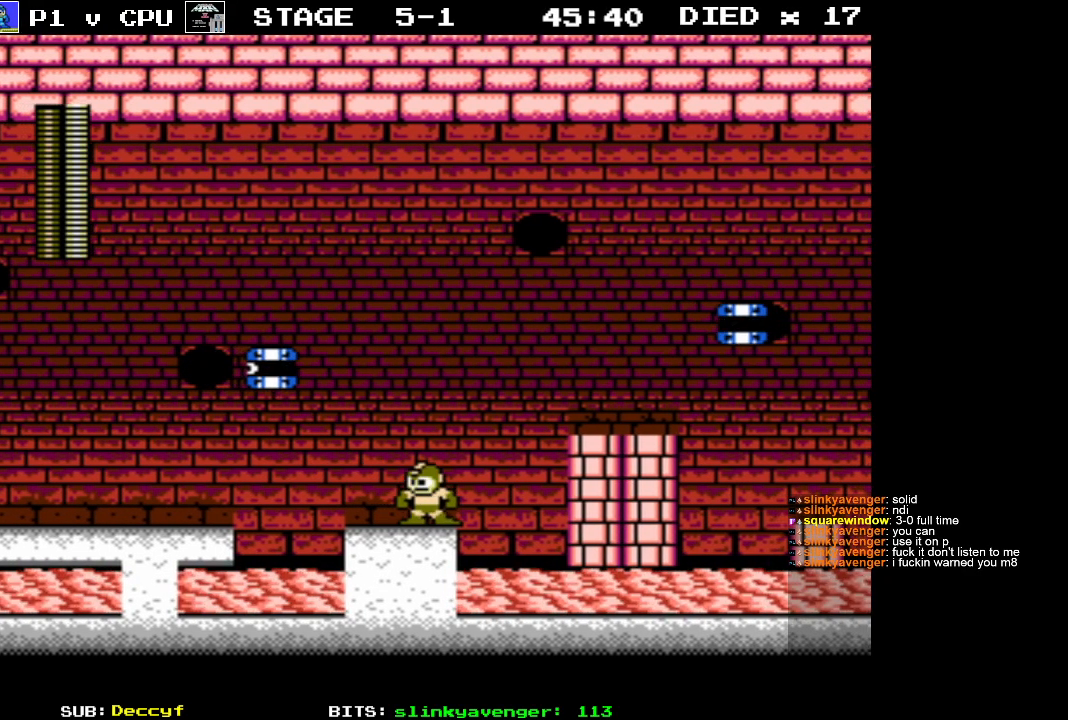
{"buttons": [], "events": [[83, "B", "up"], [100, "DPAD_LEFT", "up"], [100, "DPAD_UP", "up"]]}
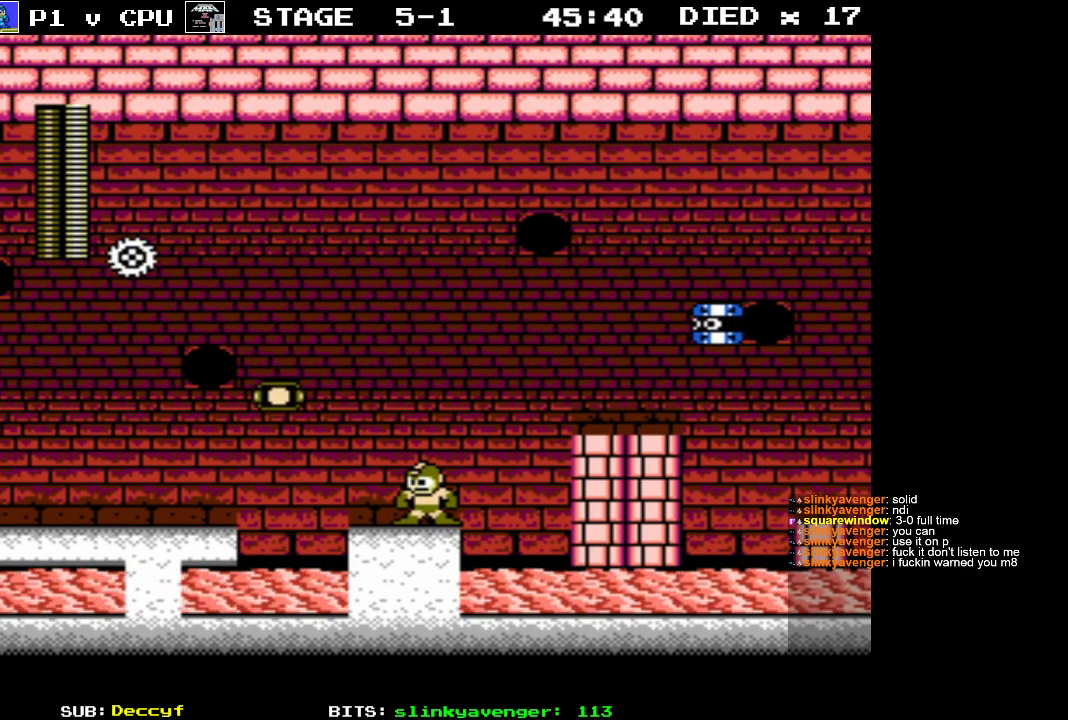
{"buttons": [], "events": []}
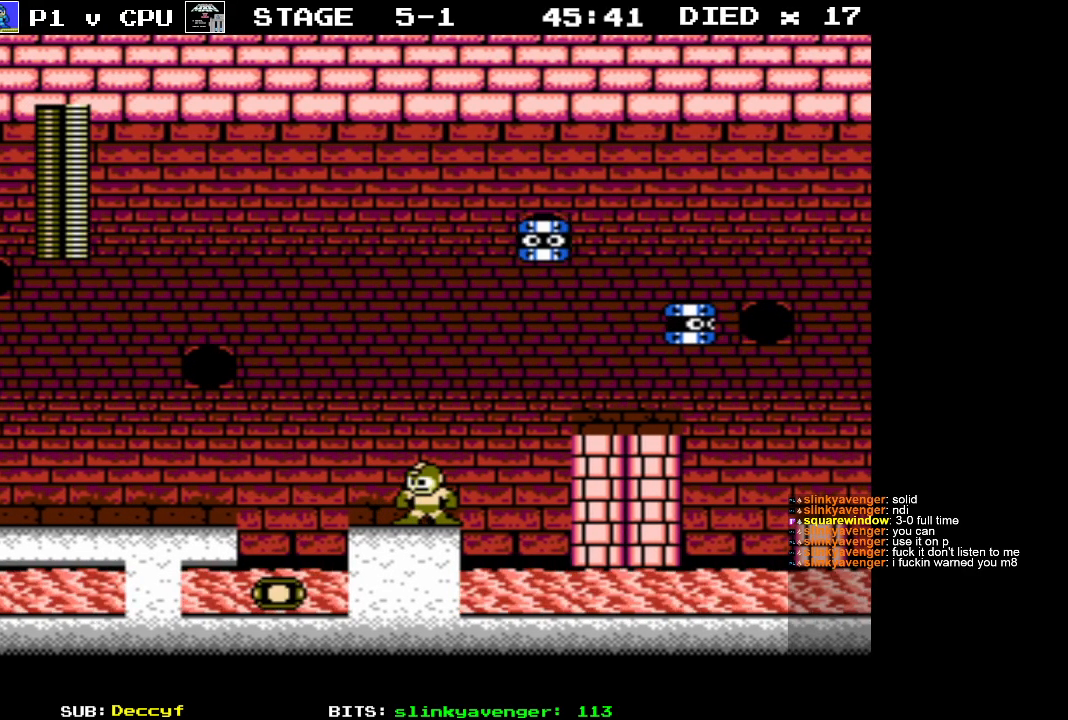
{"buttons": [], "events": [[67, "DPAD_RIGHT", "down"], [150, "DPAD_RIGHT", "up"], [283, "DPAD_RIGHT", "down"], [283, "DPAD_UP", "down"], [317, "B", "down"], [400, "DPAD_RIGHT", "up"], [400, "DPAD_UP", "up"], [417, "B", "up"]]}
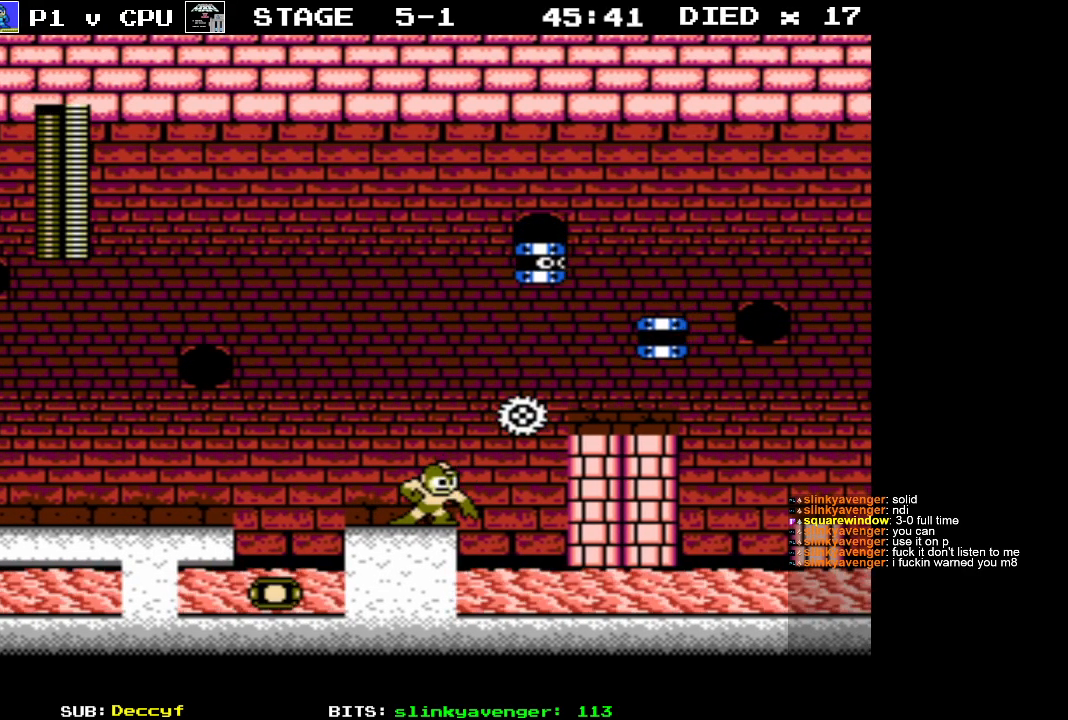
{"buttons": [], "events": []}
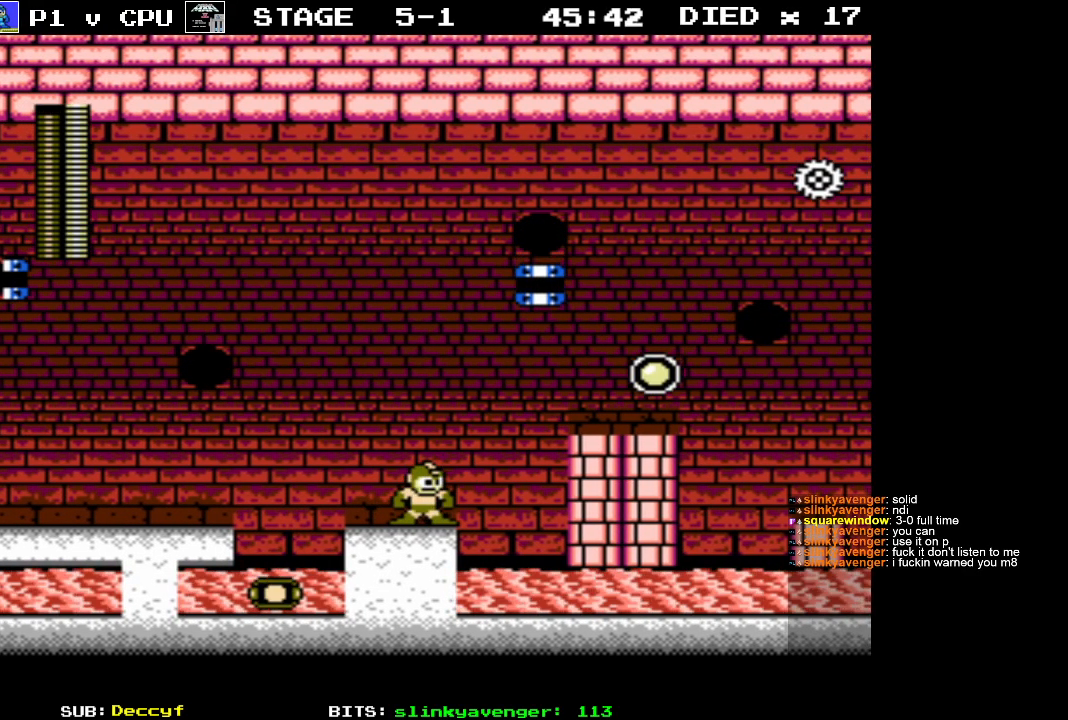
{"buttons": ["B"], "events": [[83, "DPAD_LEFT", "down"], [233, "DPAD_LEFT", "up"], [350, "DPAD_RIGHT", "down"], [350, "DPAD_UP", "down"], [400, "B", "down"], [450, "DPAD_UP", "up"], [483, "DPAD_RIGHT", "up"]]}
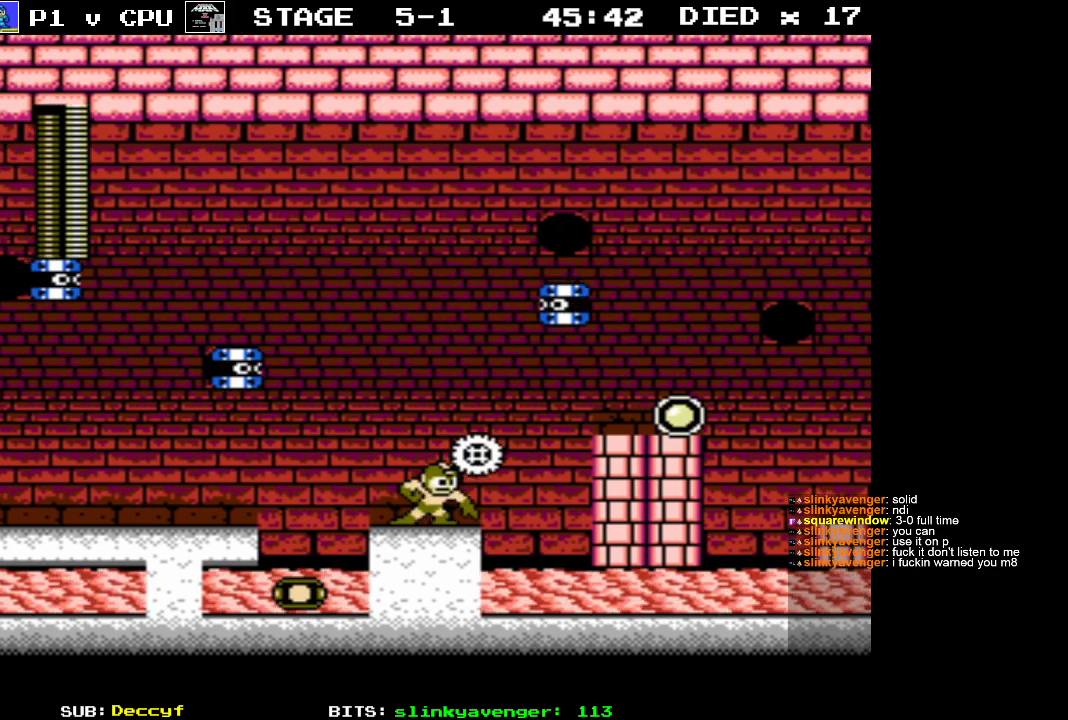
{"buttons": [], "events": [[17, "B", "up"]]}
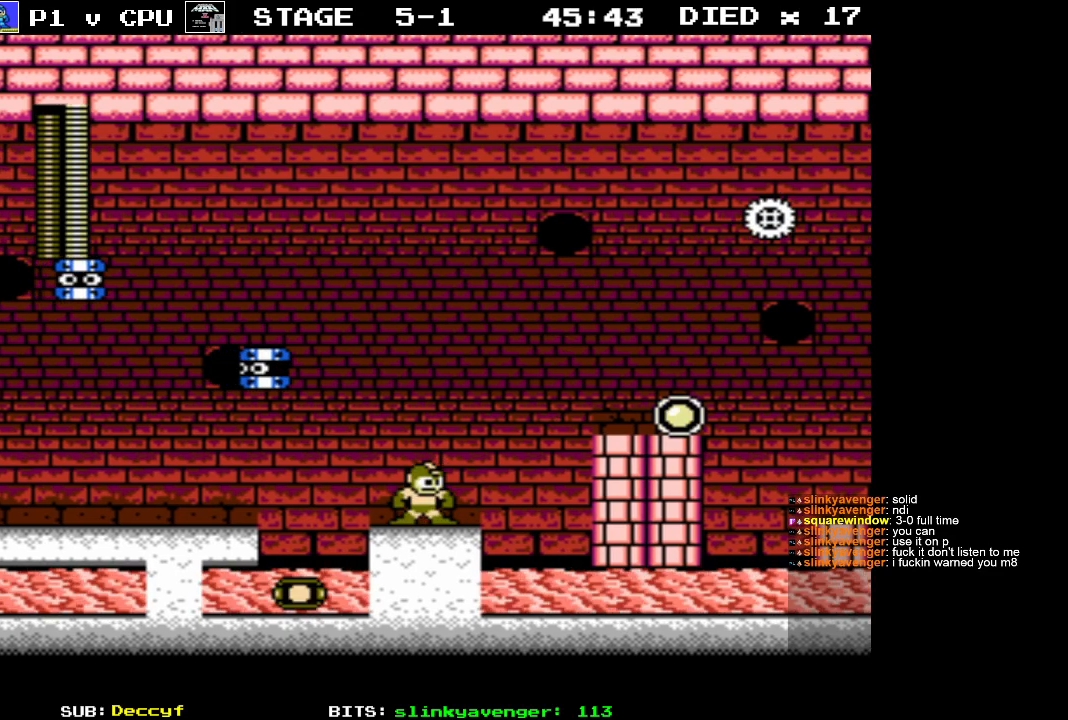
{"buttons": ["A", "DPAD_RIGHT"], "events": [[17, "DPAD_RIGHT", "down"], [300, "A", "down"]]}
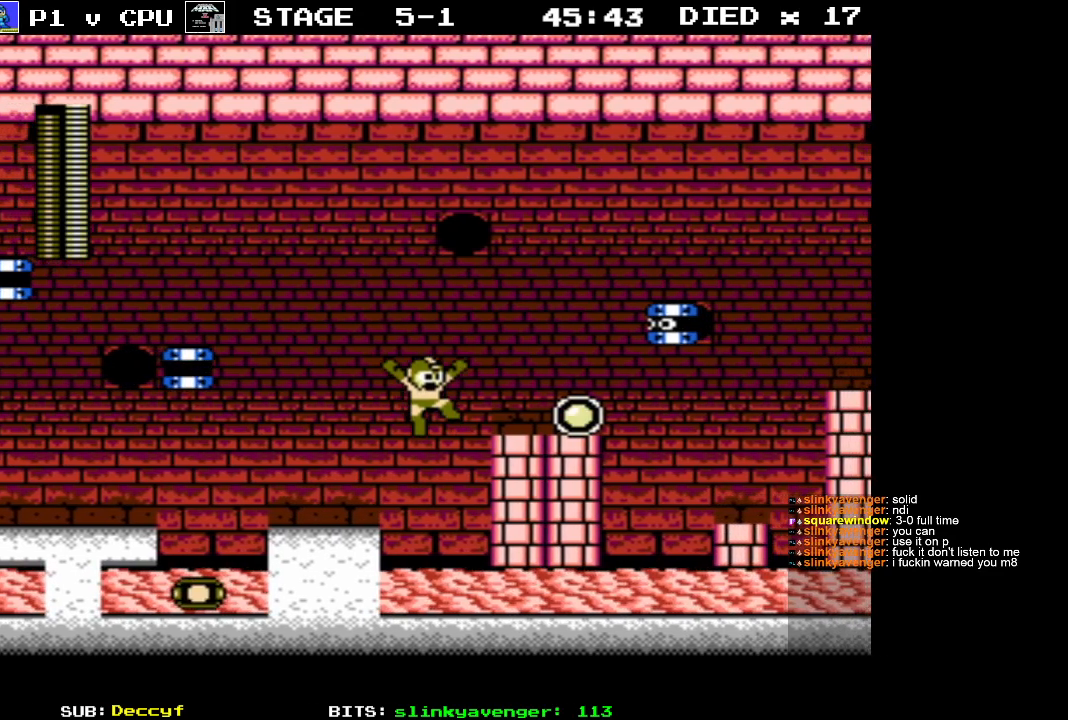
{"buttons": ["B", "DPAD_UP", "DPAD_RIGHT"], "events": [[233, "A", "up"], [450, "B", "down"], [467, "DPAD_UP", "down"]]}
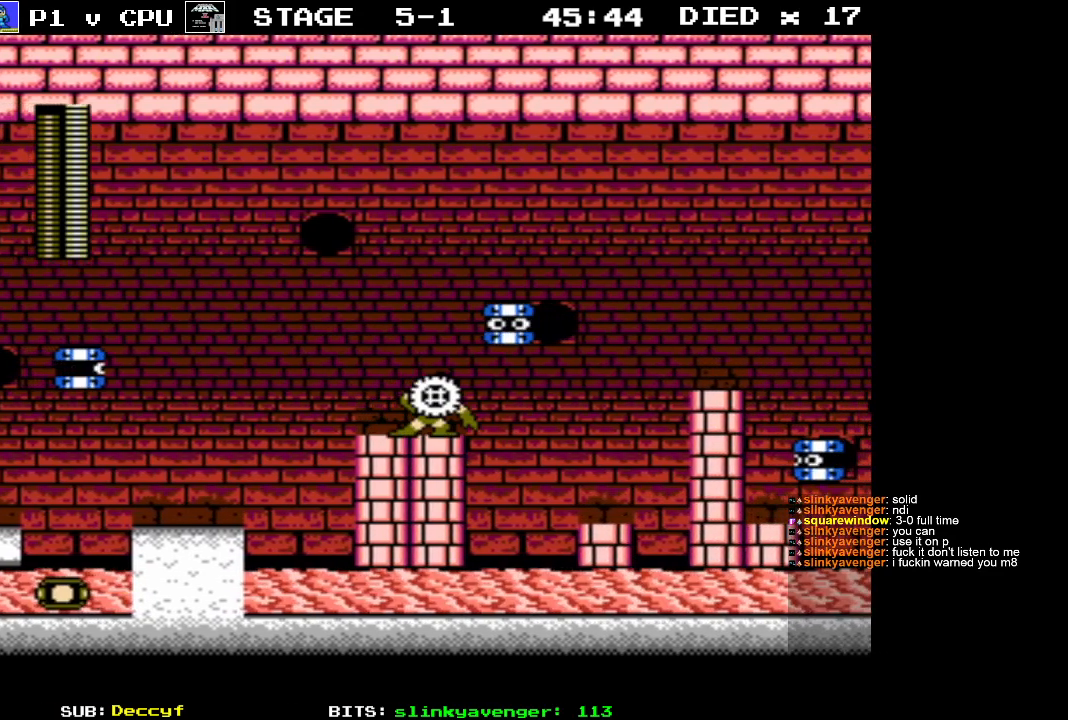
{"buttons": [], "events": [[50, "DPAD_UP", "up"], [83, "B", "up"], [83, "DPAD_RIGHT", "up"], [400, "DPAD_LEFT", "down"], [483, "DPAD_LEFT", "up"]]}
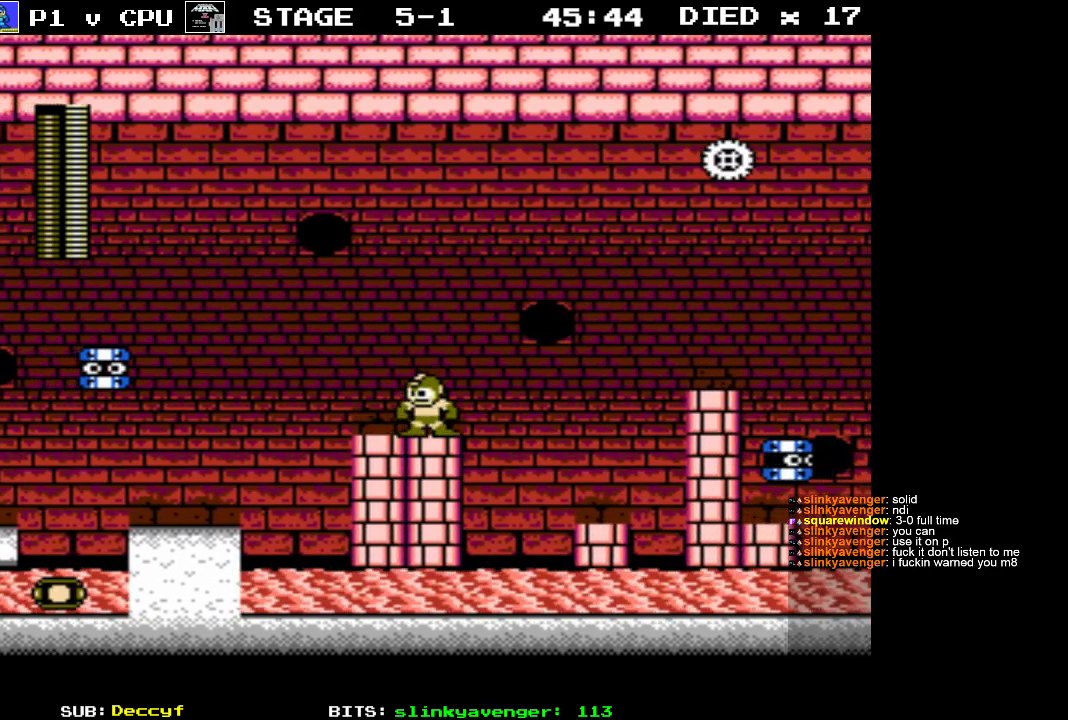
{"buttons": ["A", "DPAD_RIGHT"], "events": [[183, "DPAD_RIGHT", "down"], [317, "A", "down"]]}
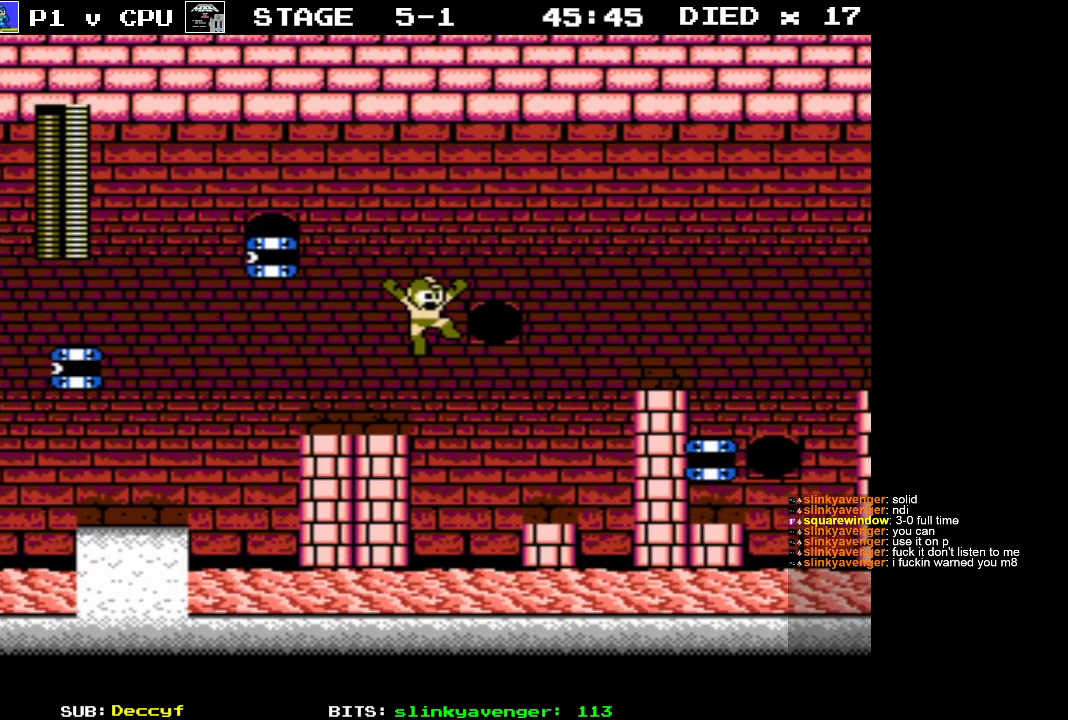
{"buttons": [], "events": [[150, "A", "up"], [467, "DPAD_RIGHT", "up"]]}
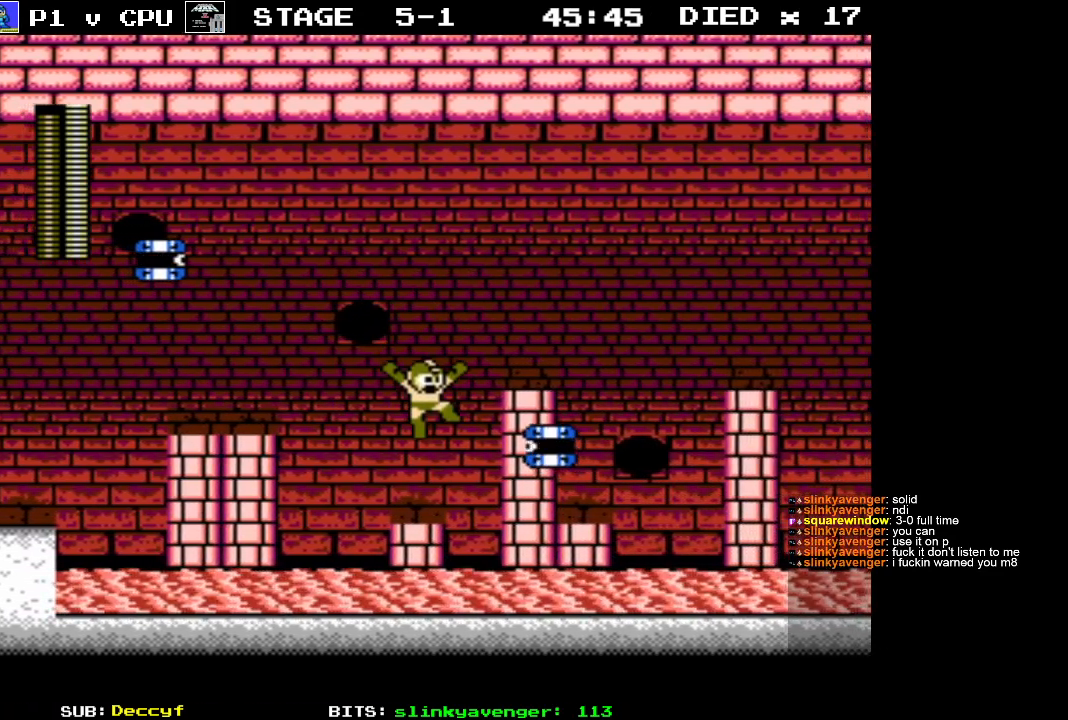
{"buttons": [], "events": [[50, "B", "down"], [150, "B", "up"]]}
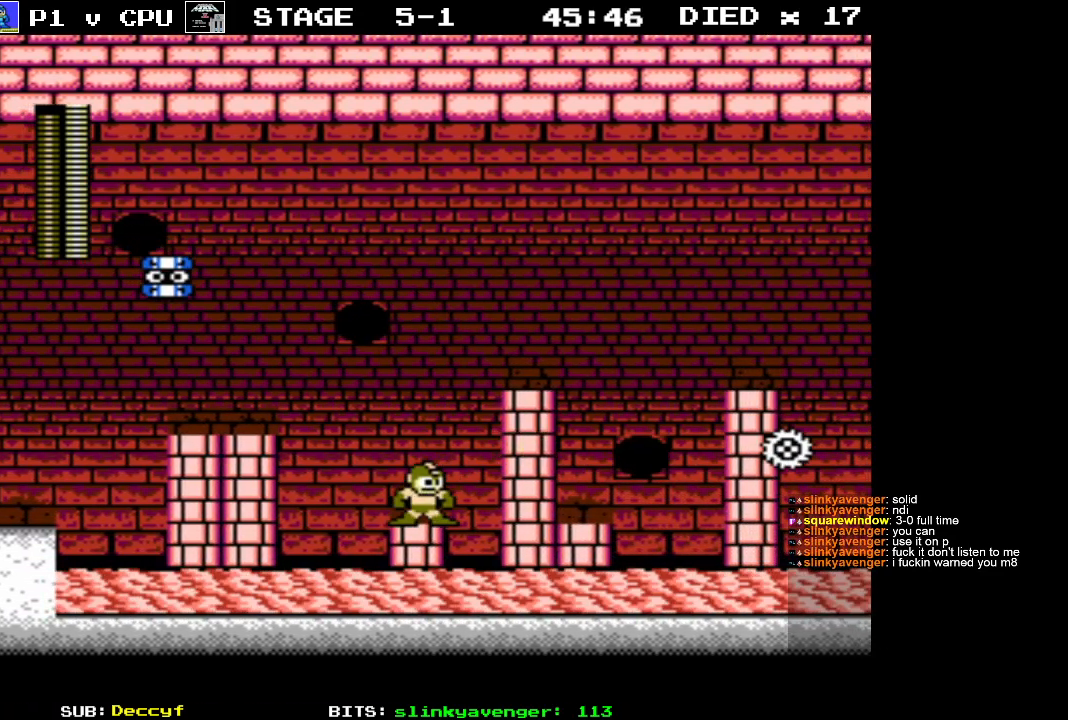
{"buttons": ["DPAD_RIGHT"], "events": [[50, "A", "down"], [83, "DPAD_RIGHT", "down"], [483, "A", "up"]]}
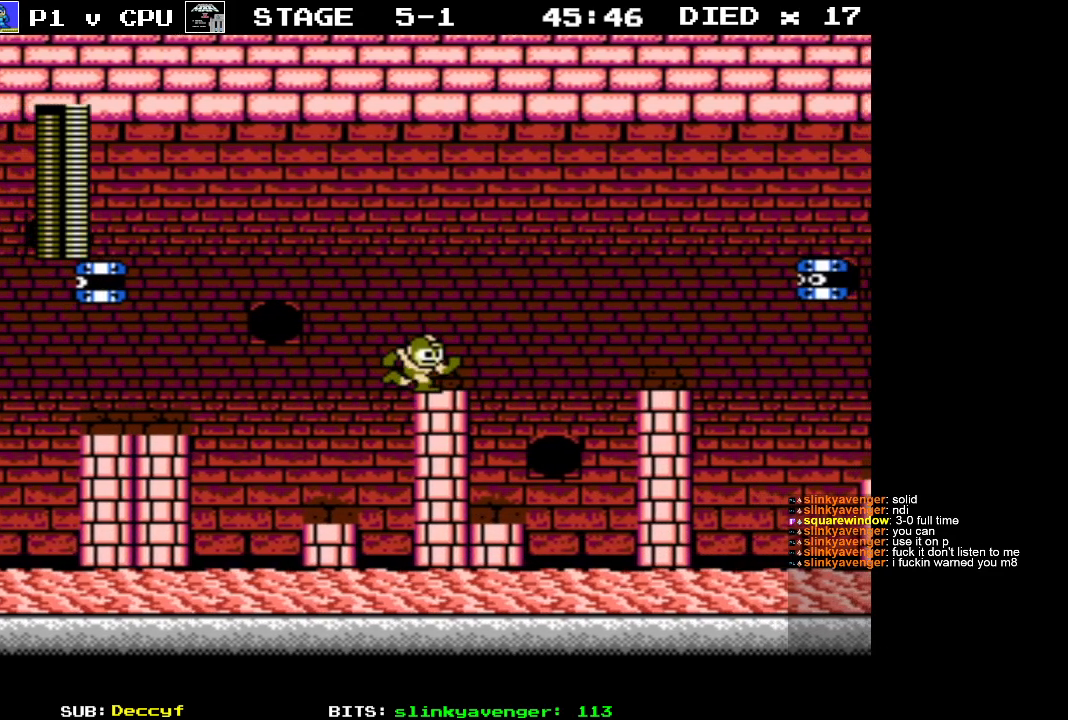
{"buttons": ["DPAD_LEFT"], "events": [[33, "DPAD_RIGHT", "up"], [133, "A", "down"], [200, "DPAD_RIGHT", "down"], [400, "DPAD_RIGHT", "up"], [450, "A", "up"], [500, "DPAD_LEFT", "down"]]}
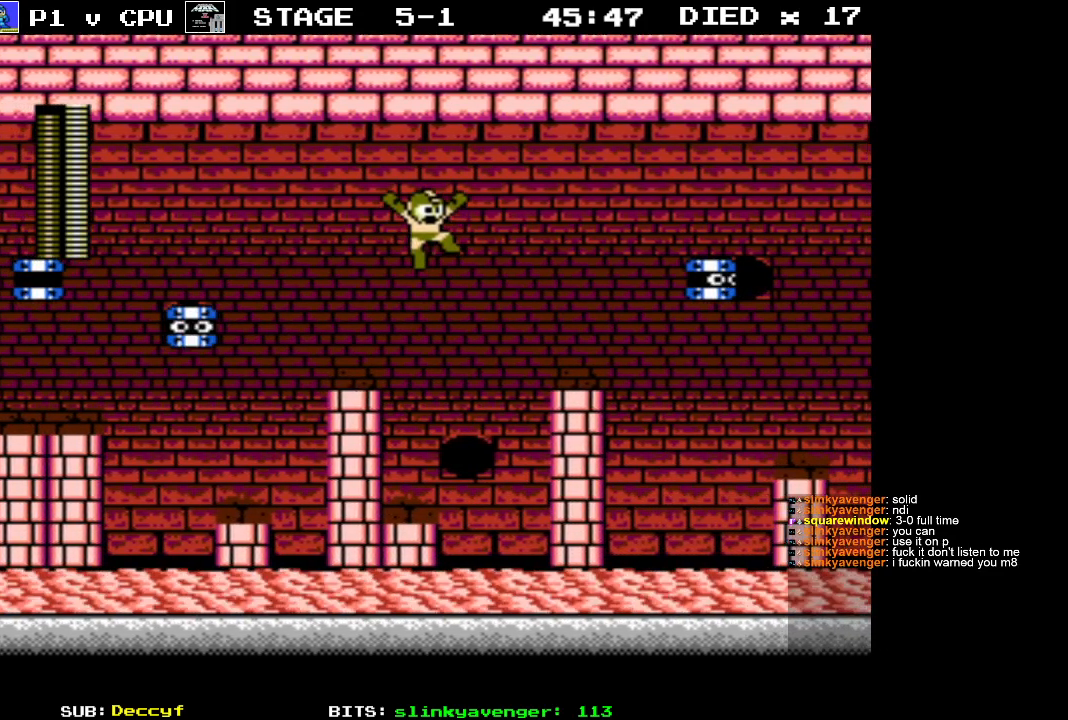
{"buttons": [], "events": [[167, "DPAD_LEFT", "up"], [167, "DPAD_UP", "down"], [183, "DPAD_RIGHT", "down"], [183, "DPAD_UP", "up"], [250, "B", "down"], [267, "DPAD_RIGHT", "up"], [333, "B", "up"]]}
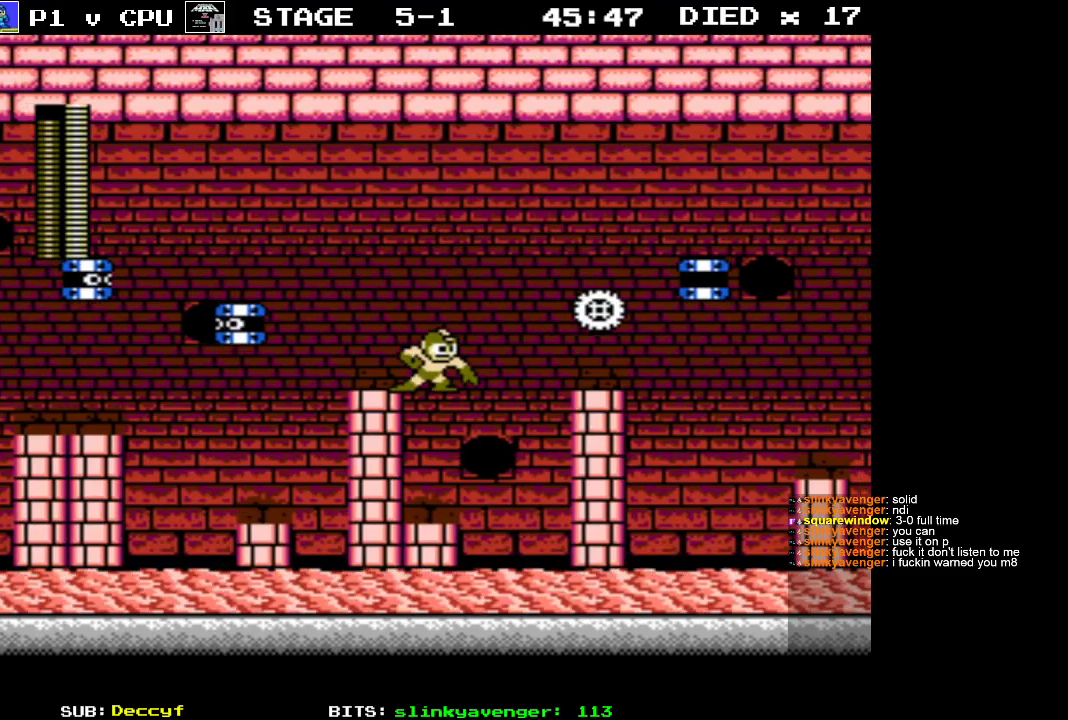
{"buttons": ["A", "DPAD_RIGHT"], "events": [[433, "DPAD_RIGHT", "down"], [467, "A", "down"]]}
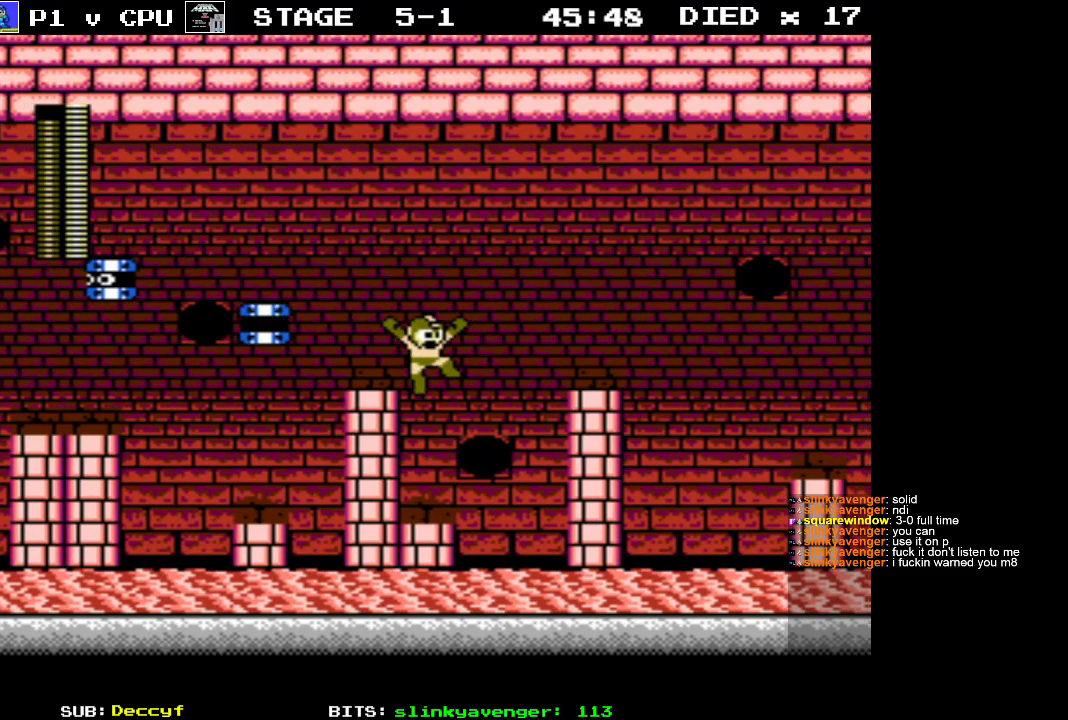
{"buttons": ["DPAD_RIGHT"], "events": [[317, "A", "up"]]}
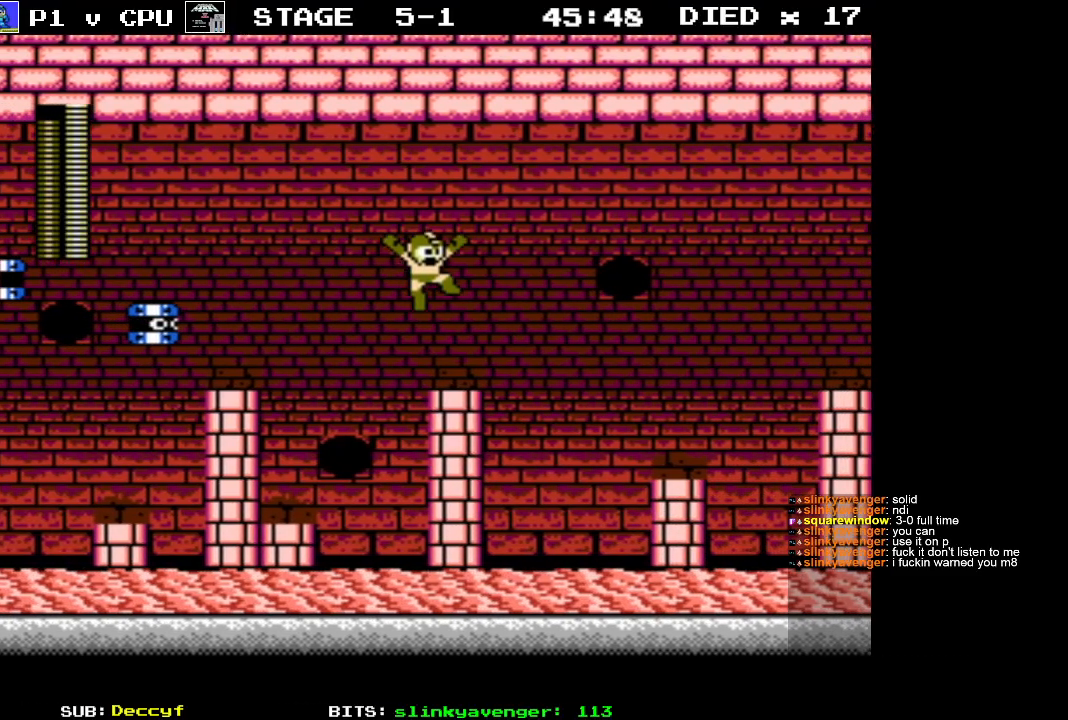
{"buttons": ["A", "DPAD_RIGHT"], "events": [[50, "DPAD_RIGHT", "up"], [333, "DPAD_RIGHT", "down"], [500, "A", "down"]]}
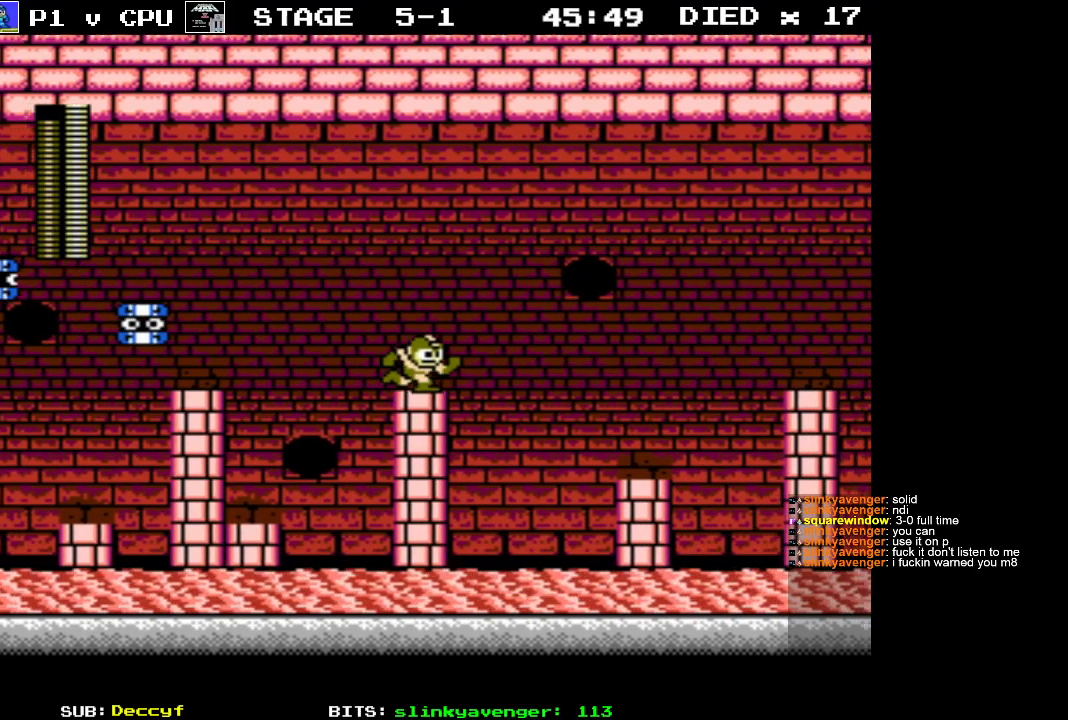
{"buttons": ["A", "DPAD_RIGHT"], "events": []}
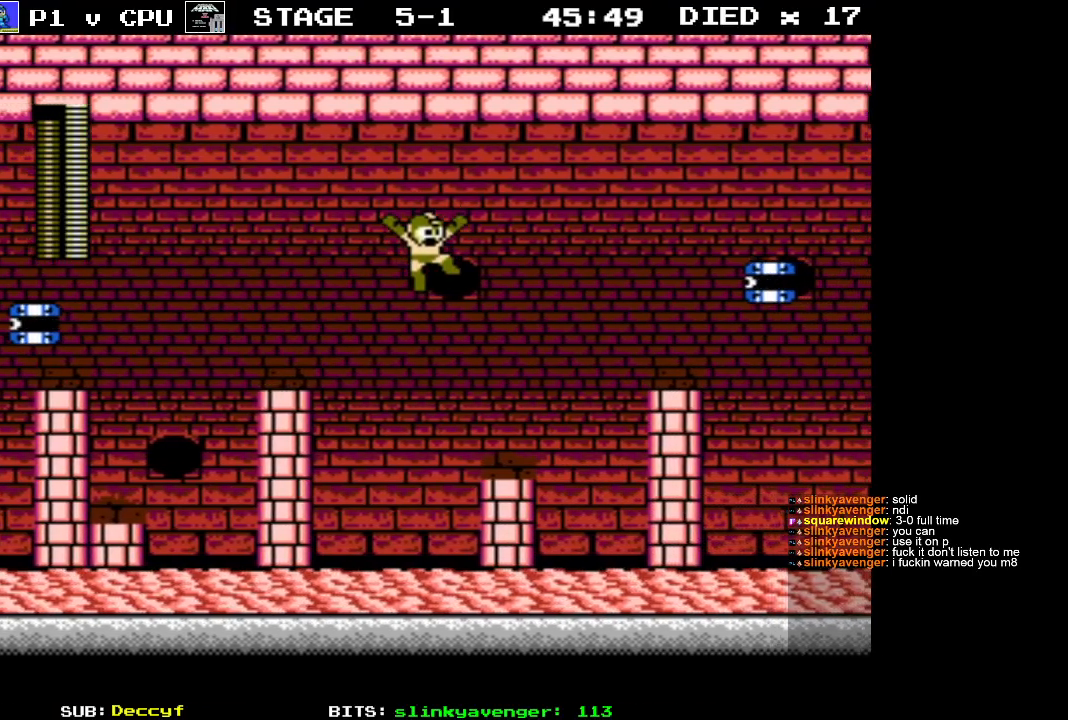
{"buttons": [], "events": [[33, "A", "up"], [283, "DPAD_RIGHT", "up"]]}
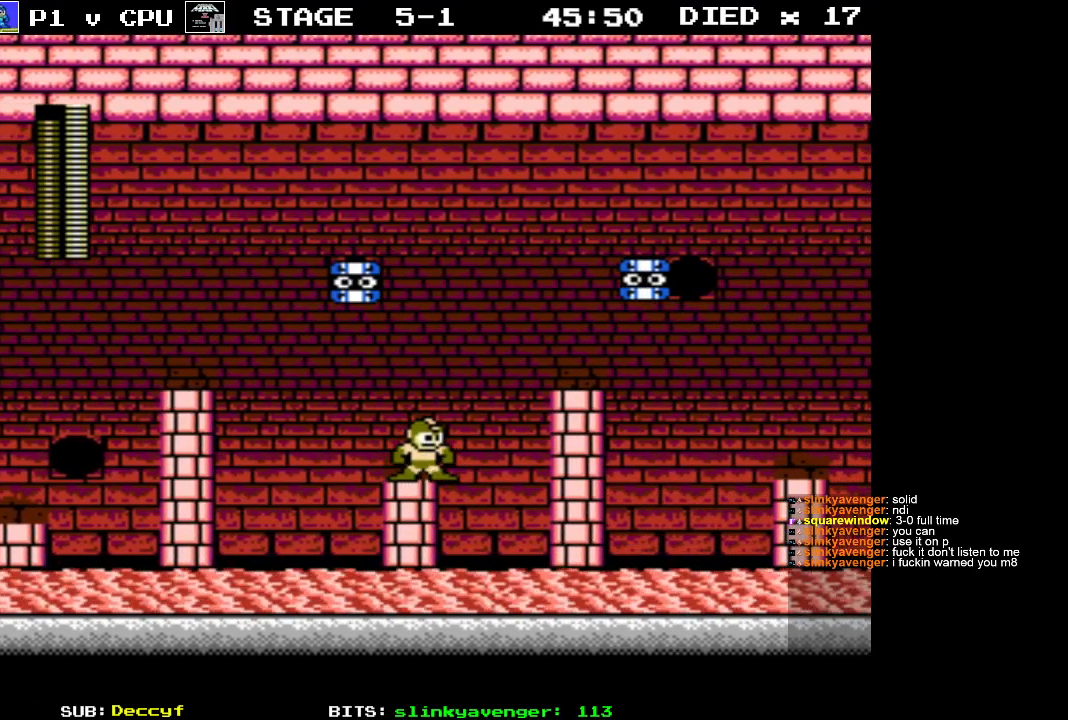
{"buttons": [], "events": [[67, "A", "down"], [350, "B", "down"], [400, "A", "up"], [500, "B", "up"]]}
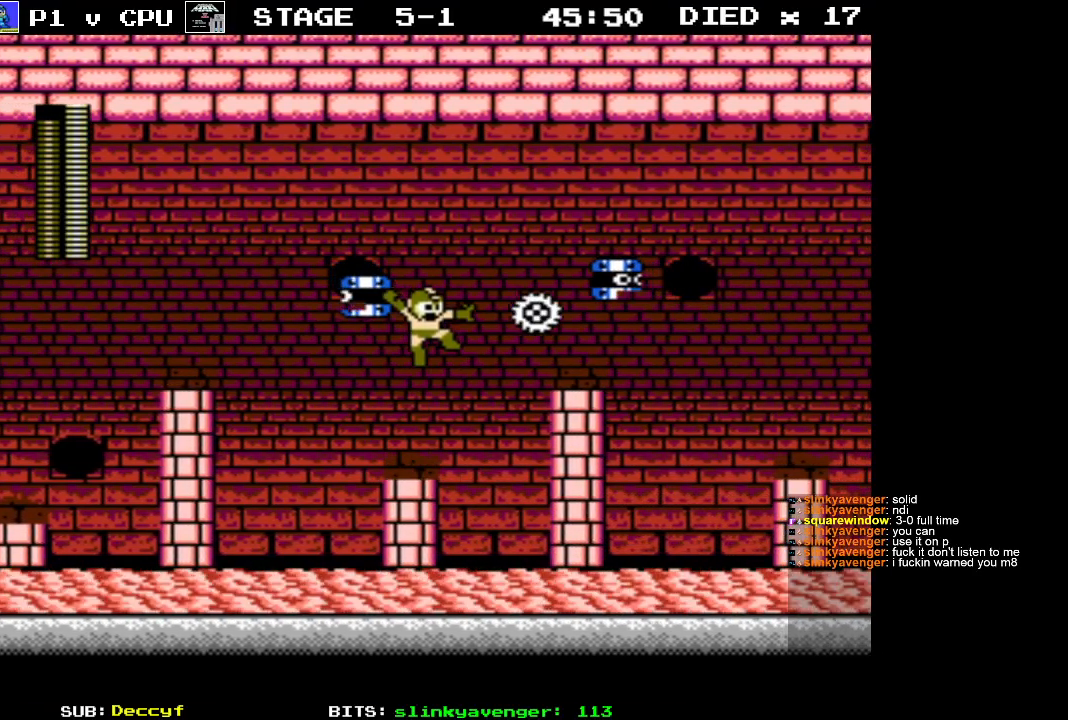
{"buttons": [], "events": []}
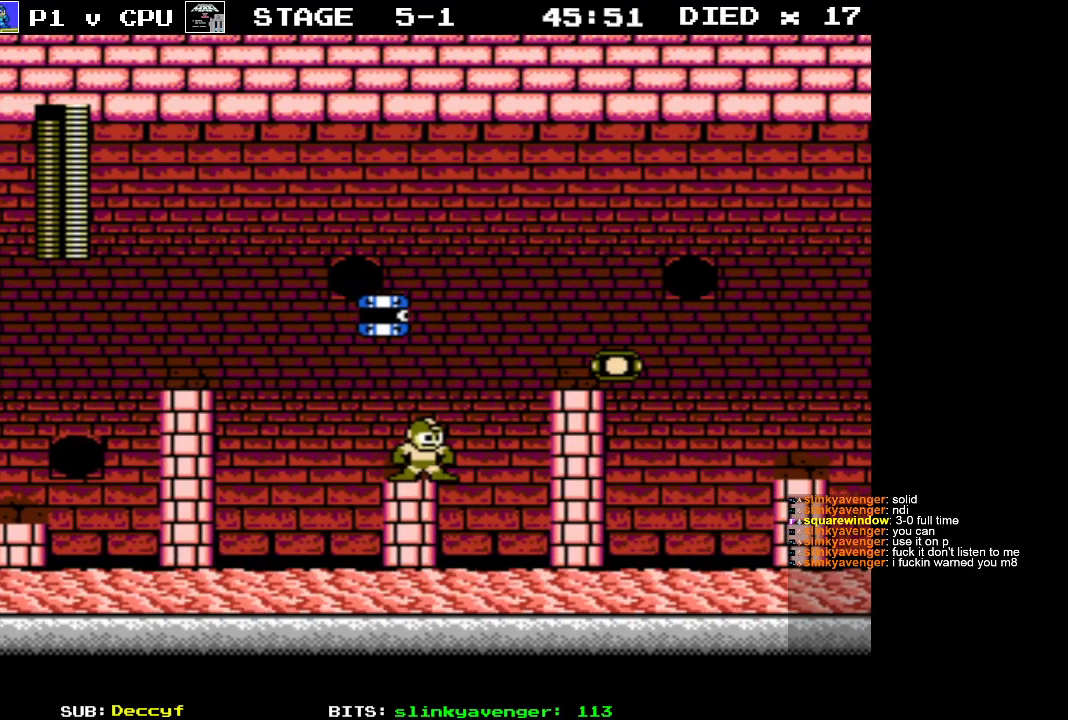
{"buttons": [], "events": [[17, "DPAD_UP", "down"], [100, "B", "down"], [200, "B", "up"], [217, "DPAD_UP", "up"]]}
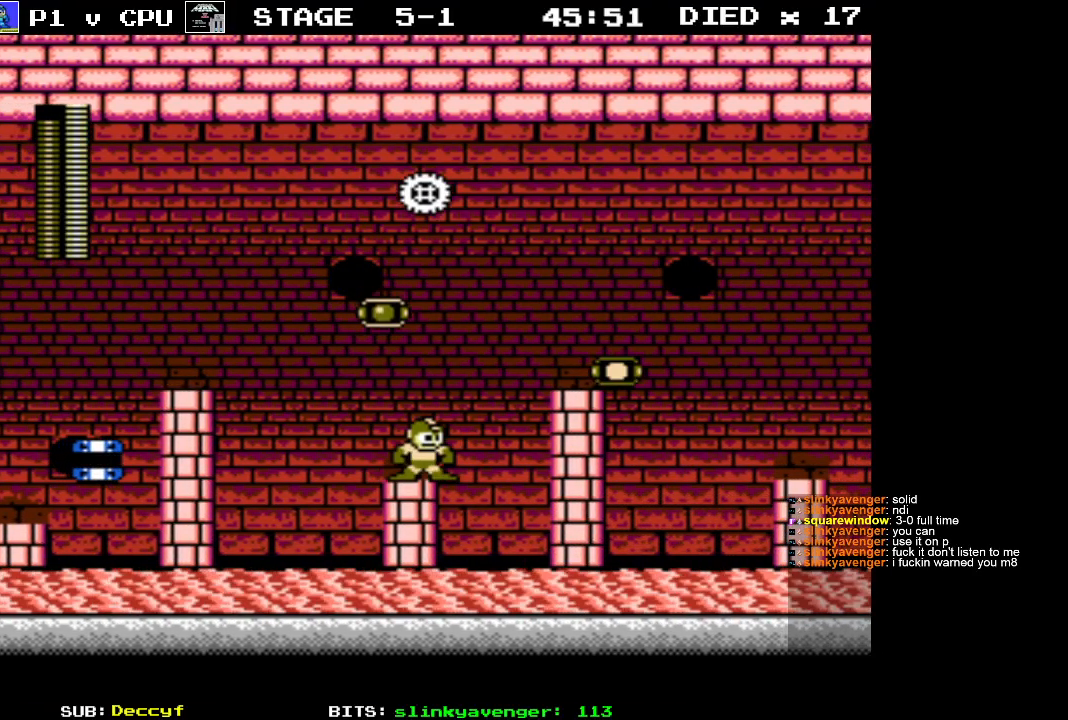
{"buttons": ["A", "DPAD_RIGHT"], "events": [[100, "DPAD_RIGHT", "down"], [183, "A", "down"]]}
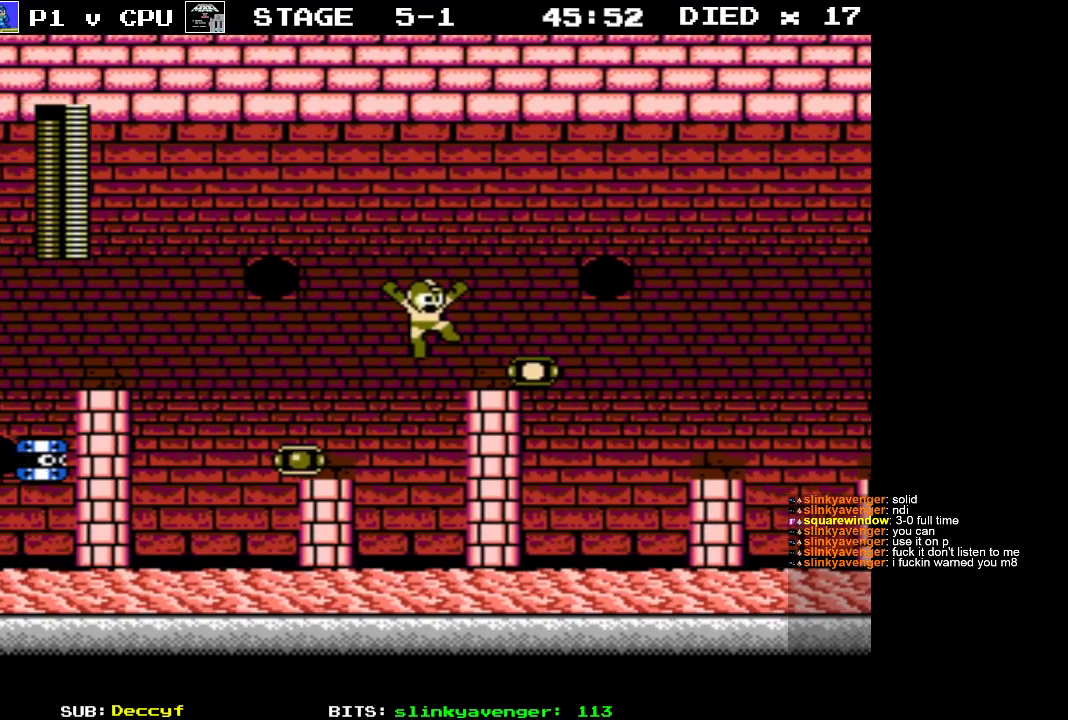
{"buttons": [], "events": [[183, "DPAD_RIGHT", "up"], [200, "A", "up"]]}
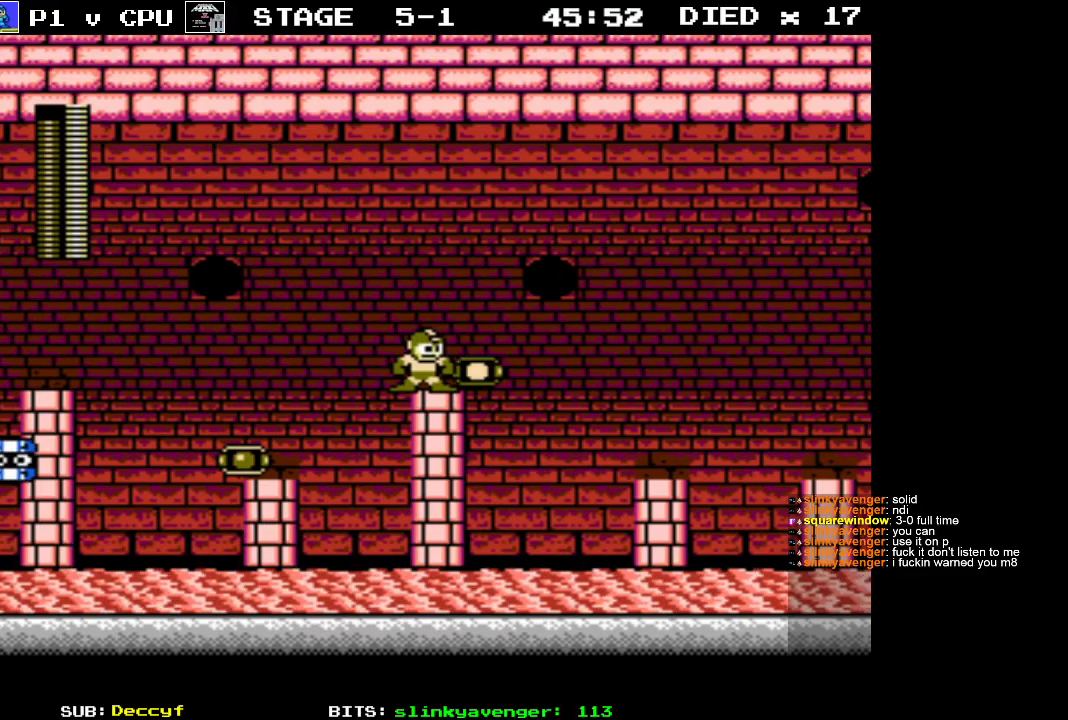
{"buttons": [], "events": [[67, "DPAD_RIGHT", "down"], [183, "DPAD_RIGHT", "up"]]}
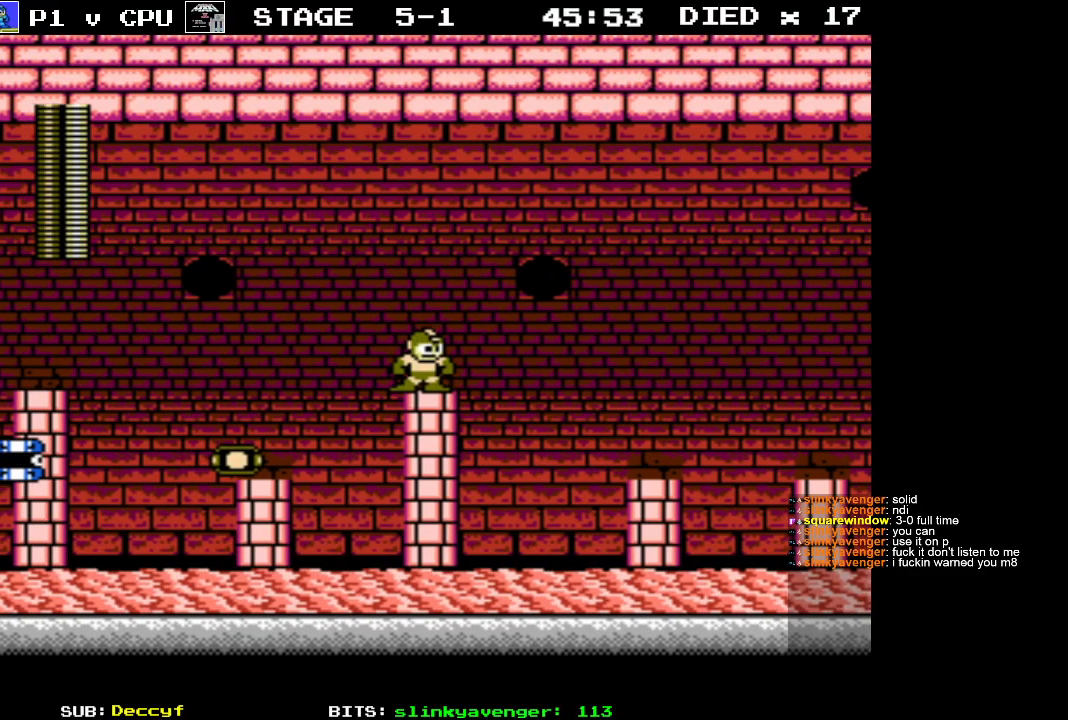
{"buttons": [], "events": [[100, "DPAD_RIGHT", "down"], [250, "DPAD_RIGHT", "up"]]}